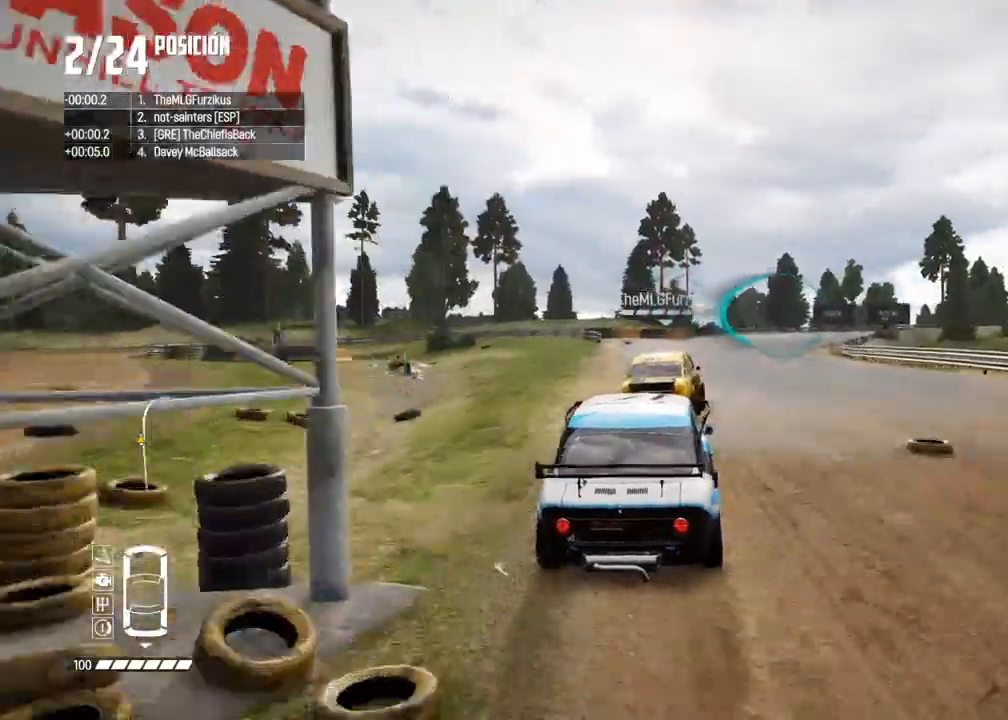
Gameplay with a controller (Xbox layout); each line is a JSON object with the inputs held at the frame after it (dt_ms = milliseconds from this image to that frame). "events" lists button and stick changes between this image and that frame as [ms after this image, input, new state], when the widget could be followed in between. Not read: L3 R3.
{"dt_ms": 500, "buttons": ["L2"], "left_stick": "right", "right_stick": "center", "events": [[50, "left_stick", "center"], [133, "left_stick", "right"], [233, "R2", "up"], [467, "L2", "down"]]}
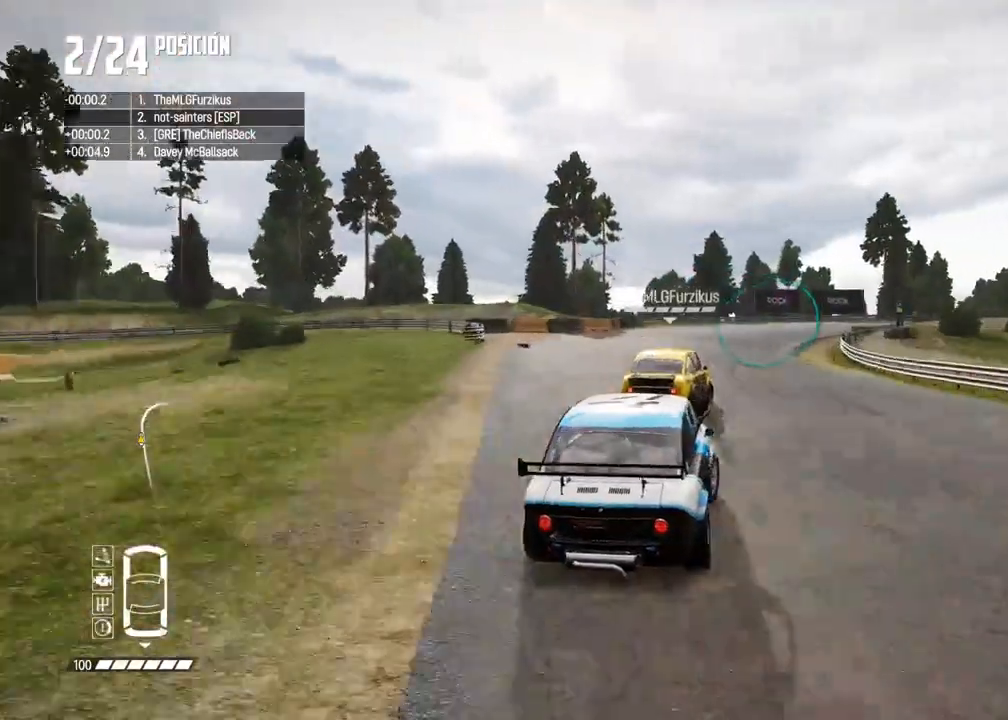
{"dt_ms": 500, "buttons": [], "left_stick": "right", "right_stick": "center", "events": [[50, "L2", "up"], [250, "right_stick", "up"], [283, "X", "down"], [350, "left_stick", "center"], [367, "X", "up"], [417, "right_stick", "center"], [433, "left_stick", "right"]]}
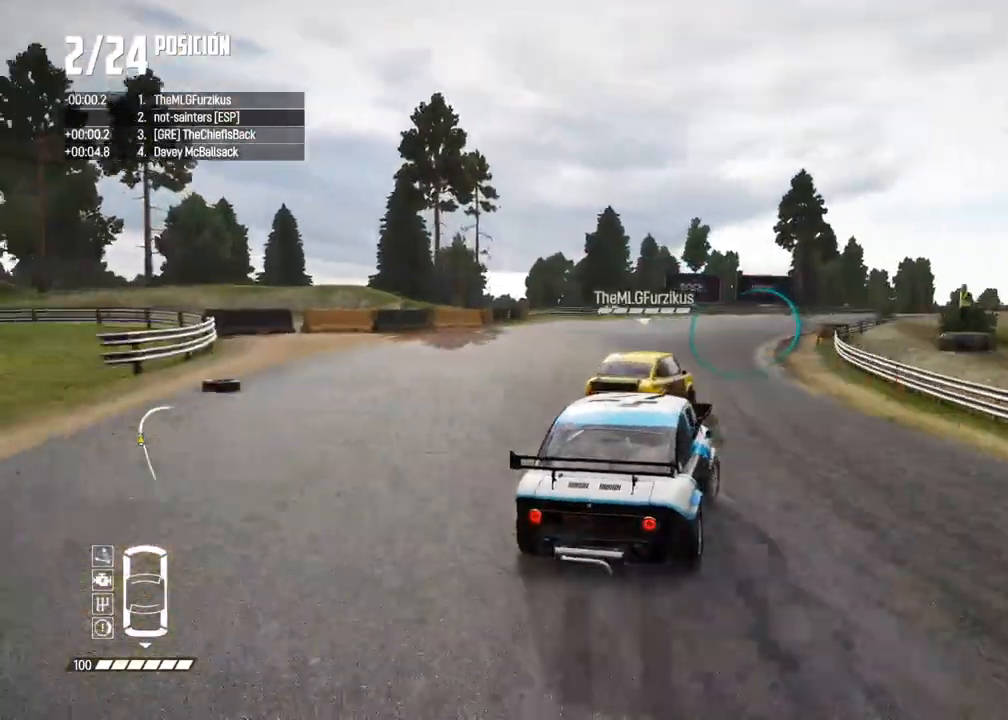
{"dt_ms": 500, "buttons": [], "left_stick": "center", "right_stick": "center", "events": [[50, "left_stick", "center"], [100, "left_stick", "right"], [233, "left_stick", "center"], [283, "left_stick", "right"], [433, "left_stick", "center"]]}
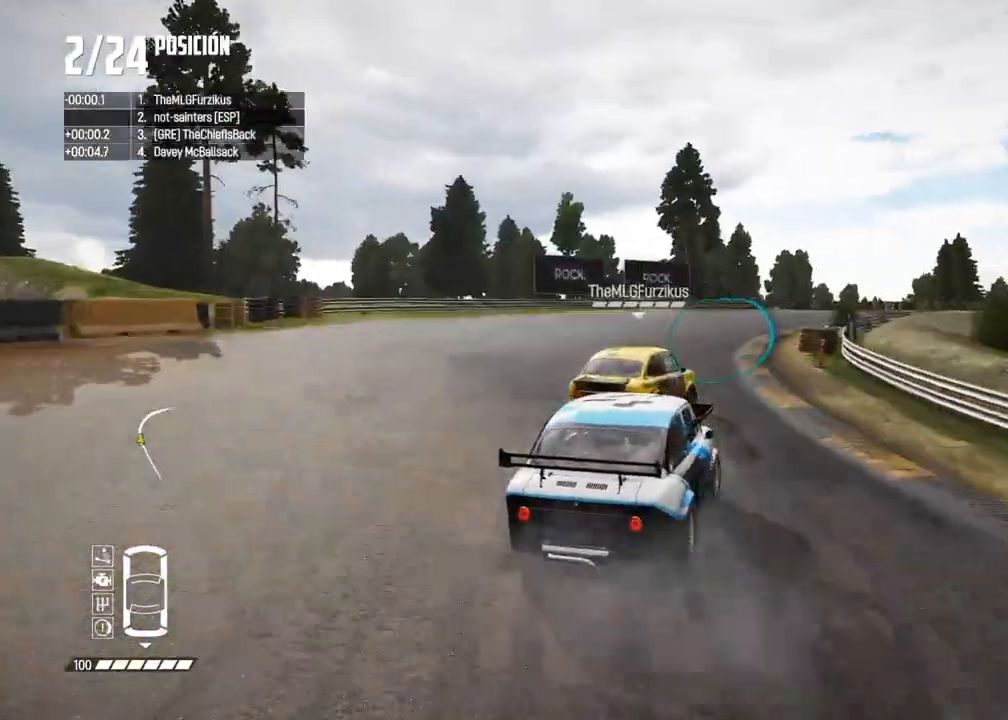
{"dt_ms": 500, "buttons": ["R2"], "left_stick": "right", "right_stick": "center", "events": [[50, "R2", "down"], [167, "left_stick", "right"], [367, "left_stick", "center"], [433, "left_stick", "right"]]}
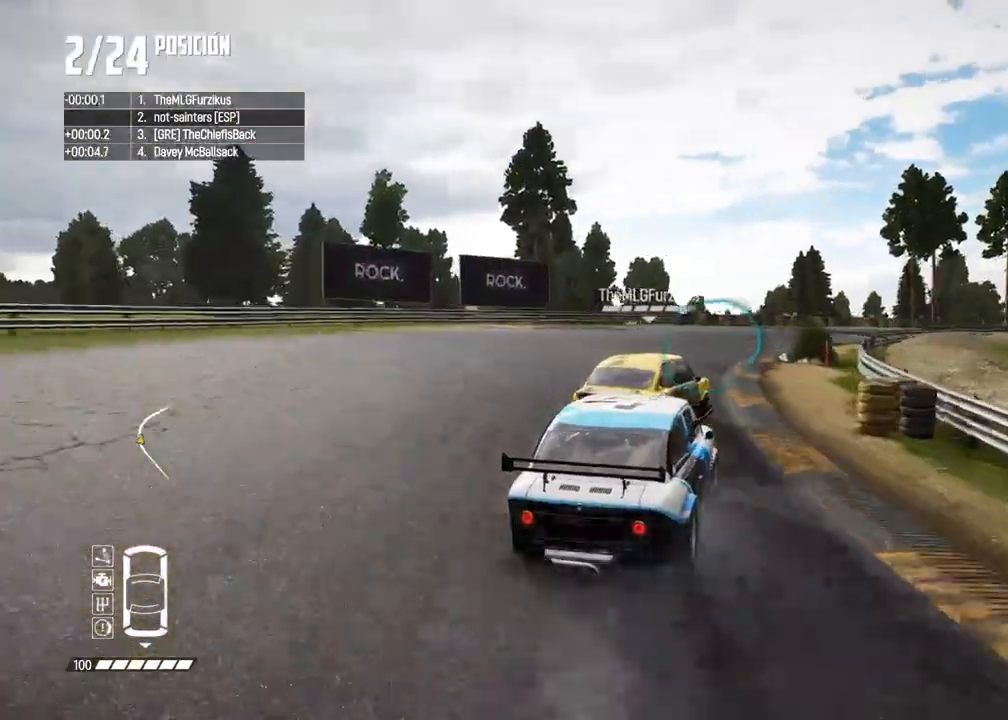
{"dt_ms": 500, "buttons": [], "left_stick": "right", "right_stick": "center", "events": [[67, "left_stick", "center"], [133, "left_stick", "right"], [250, "R2", "up"]]}
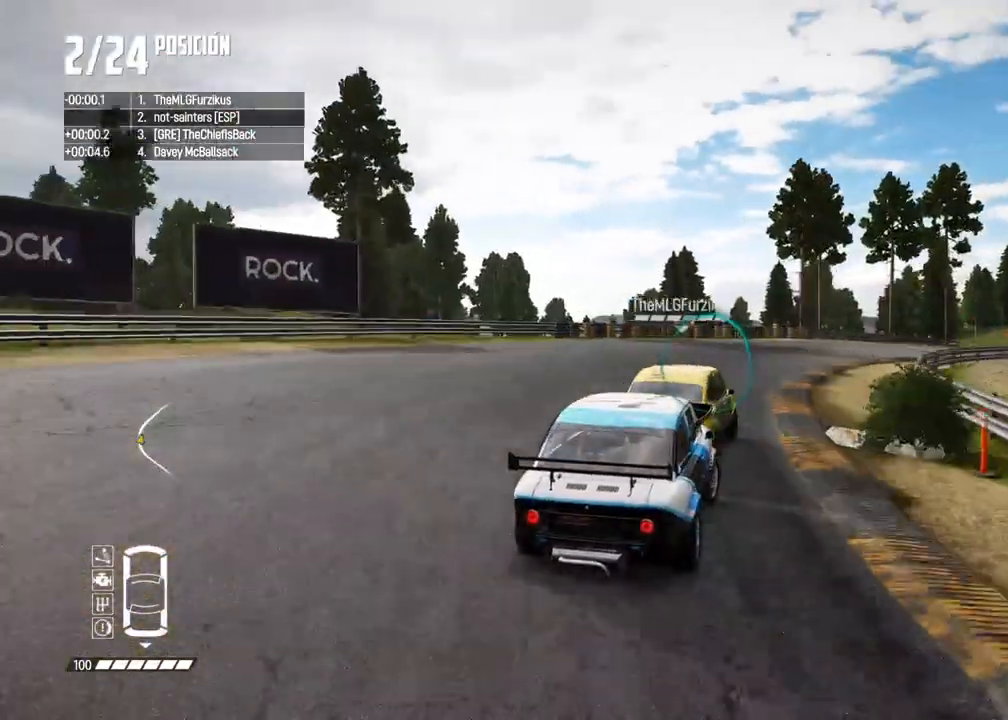
{"dt_ms": 500, "buttons": ["R2"], "left_stick": "center", "right_stick": "center", "events": [[17, "R2", "down"], [100, "left_stick", "center"], [150, "left_stick", "right"], [283, "left_stick", "center"], [367, "left_stick", "right"], [483, "left_stick", "center"]]}
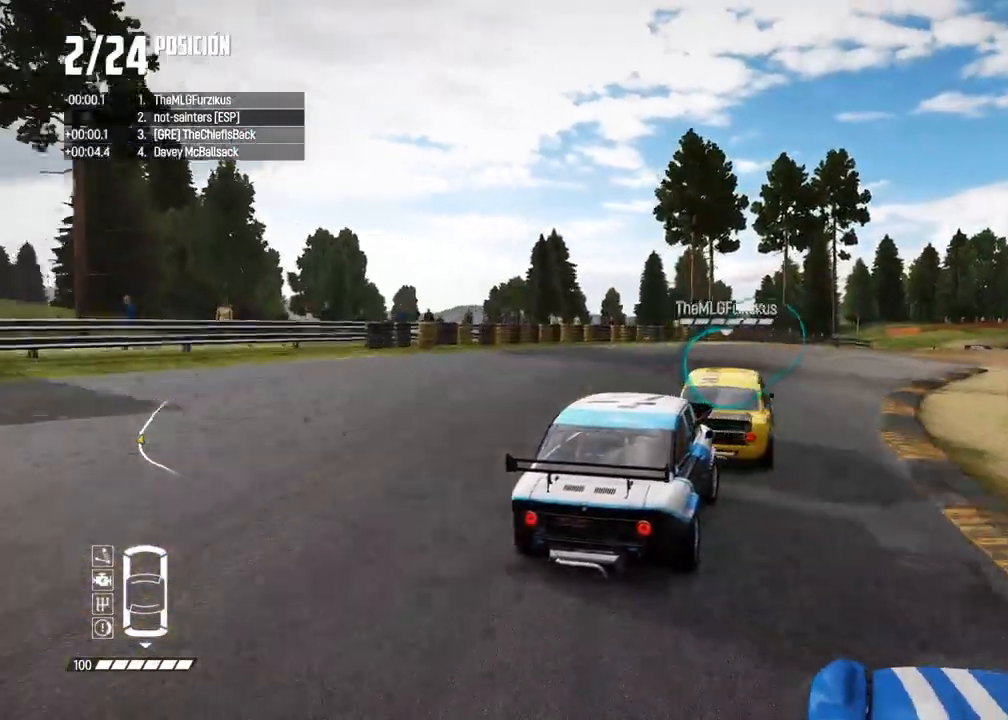
{"dt_ms": 500, "buttons": ["R2"], "left_stick": "center", "right_stick": "center", "events": [[267, "left_stick", "right"], [417, "left_stick", "center"]]}
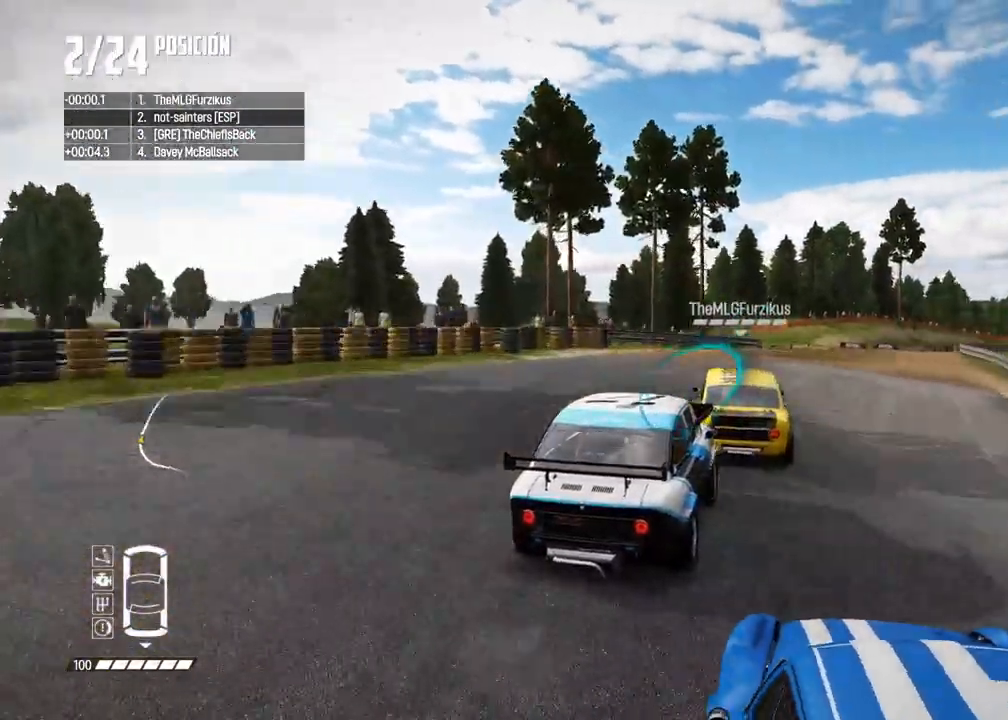
{"dt_ms": 500, "buttons": ["R2"], "left_stick": "center", "right_stick": "center", "events": []}
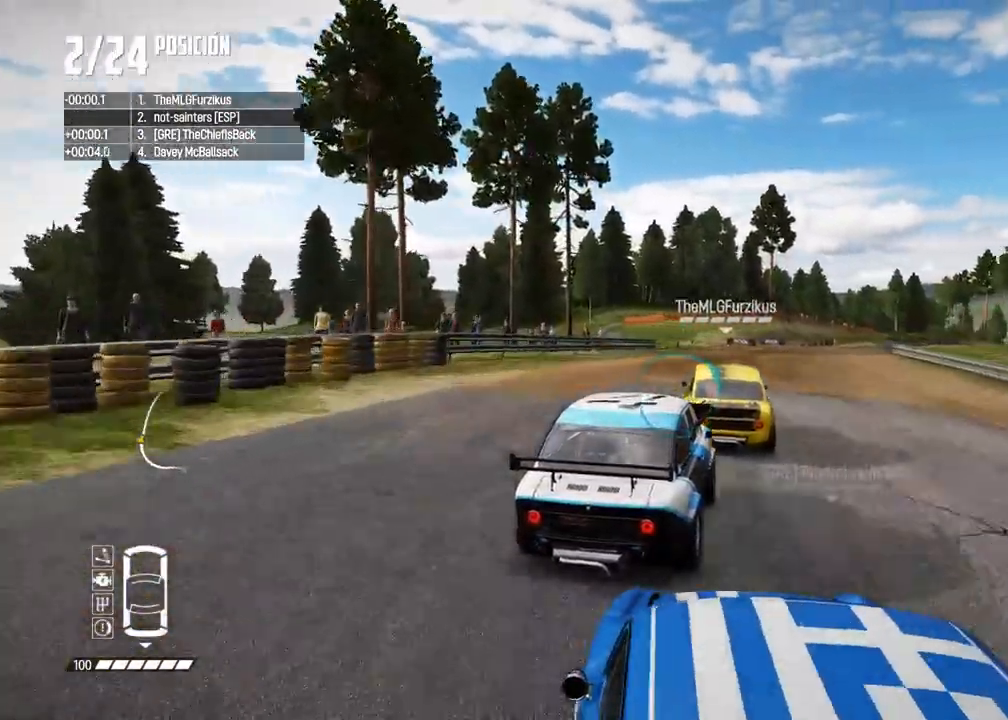
{"dt_ms": 500, "buttons": ["R2"], "left_stick": "center", "right_stick": "center", "events": [[250, "left_stick", "right"], [367, "left_stick", "center"]]}
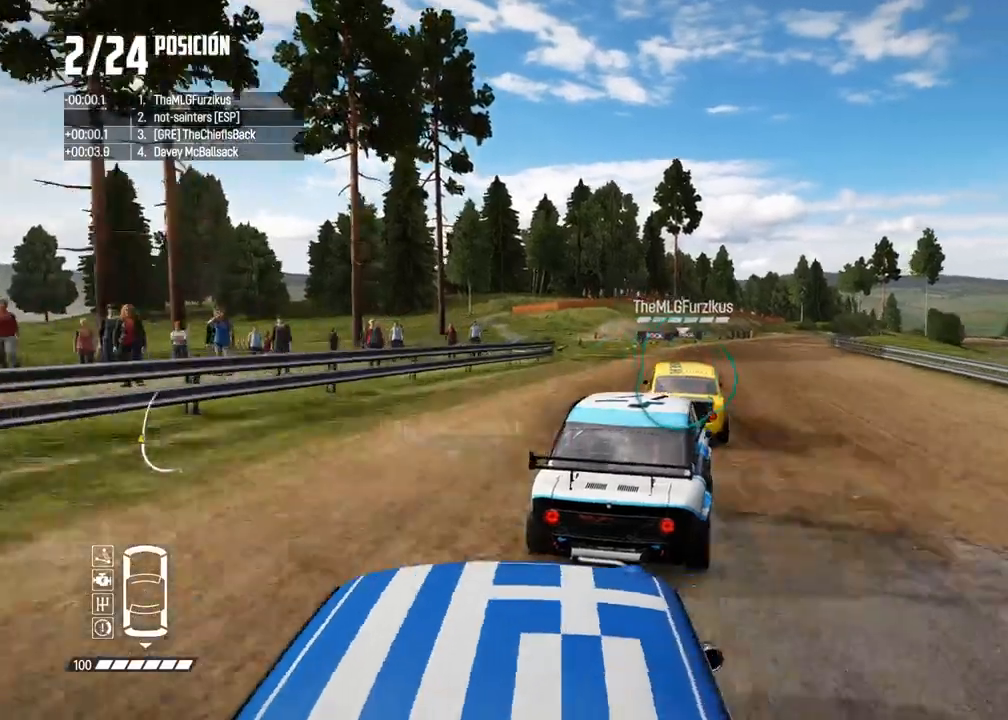
{"dt_ms": 500, "buttons": ["R2"], "left_stick": "right", "right_stick": "center", "events": [[433, "left_stick", "right"]]}
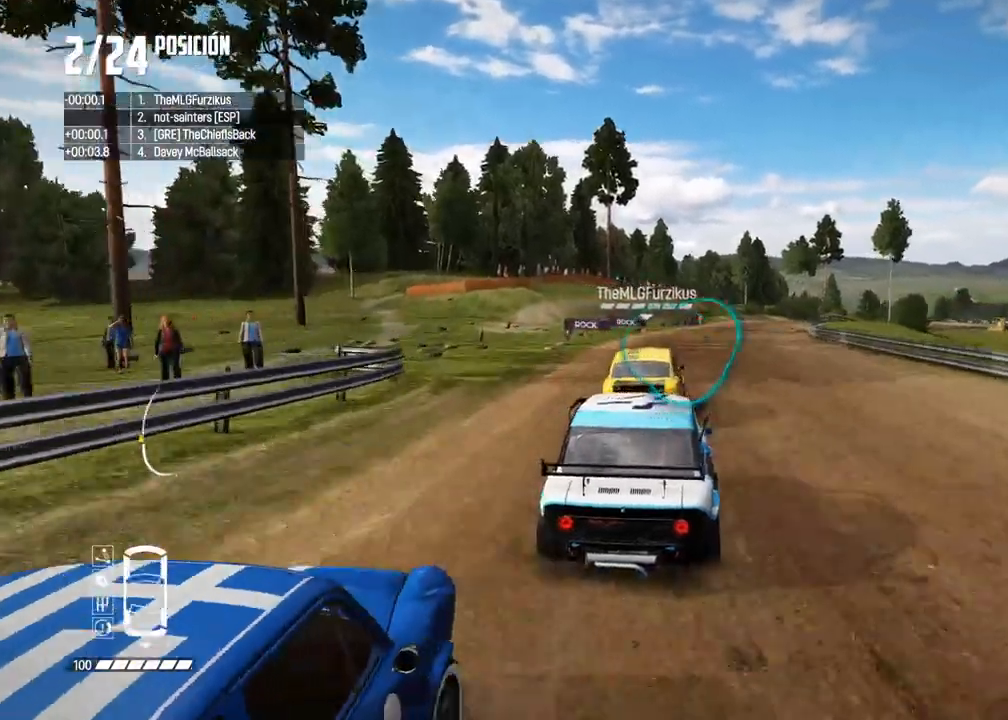
{"dt_ms": 500, "buttons": ["R2"], "left_stick": "center", "right_stick": "center", "events": [[50, "left_stick", "center"], [133, "left_stick", "right"], [267, "left_stick", "center"], [367, "left_stick", "right"], [467, "left_stick", "center"]]}
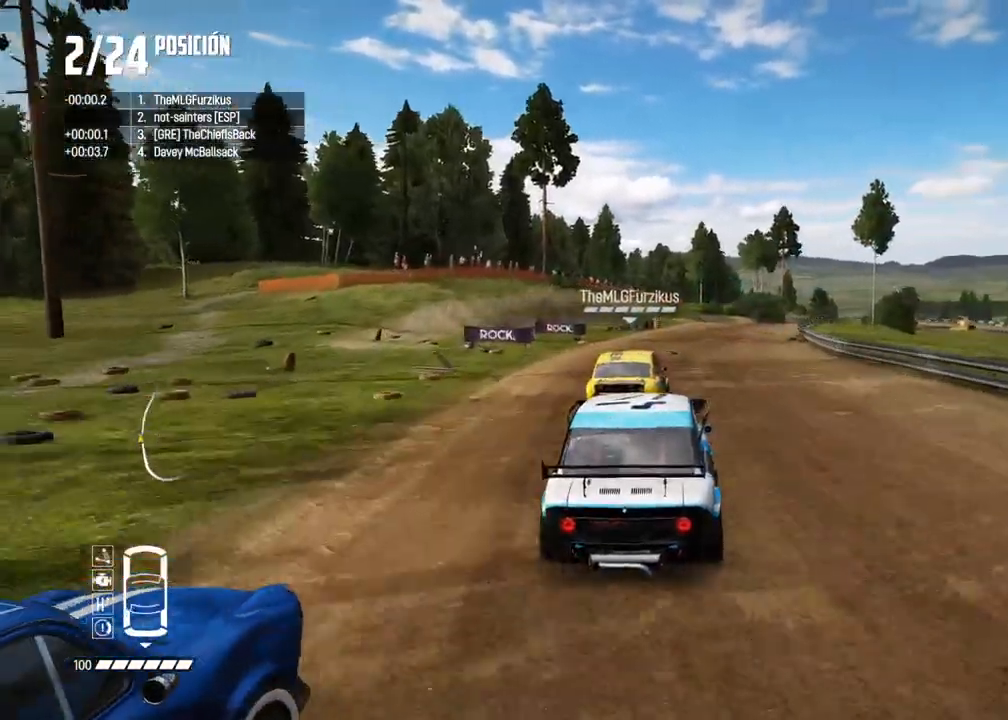
{"dt_ms": 500, "buttons": ["R2"], "left_stick": "right", "right_stick": "center"}
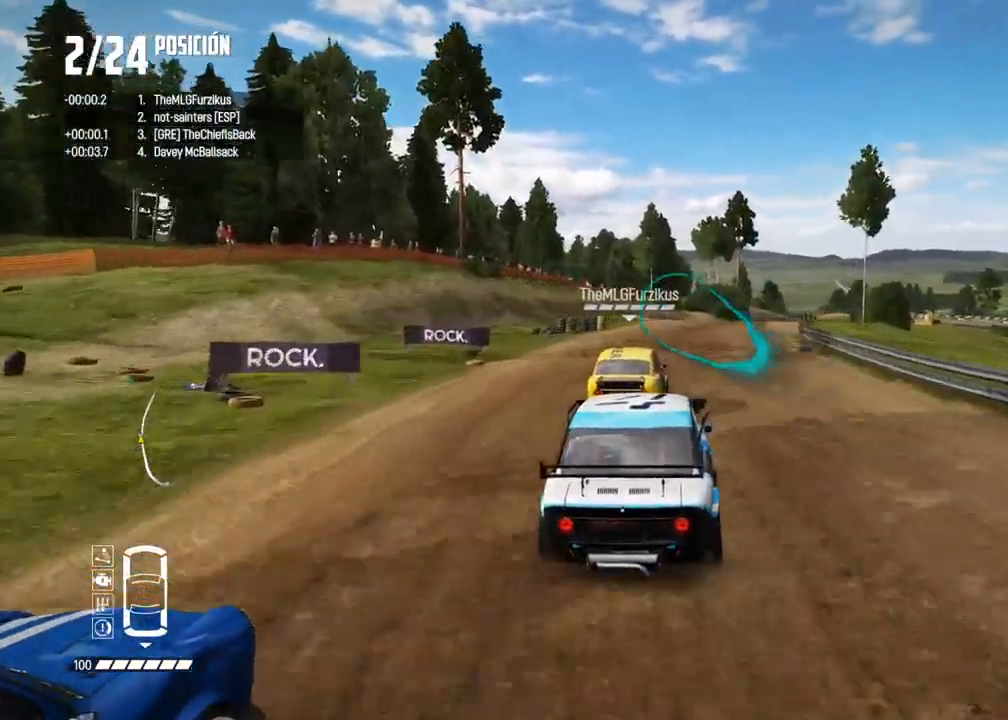
{"dt_ms": 500, "buttons": ["R2"], "left_stick": "right", "right_stick": "center", "events": [[67, "left_stick", "center"], [150, "X", "down"], [250, "DPAD_LEFT", "down"], [267, "X", "up"], [283, "DPAD_LEFT", "up"], [283, "left_stick", "right"], [400, "left_stick", "center"], [483, "left_stick", "right"]]}
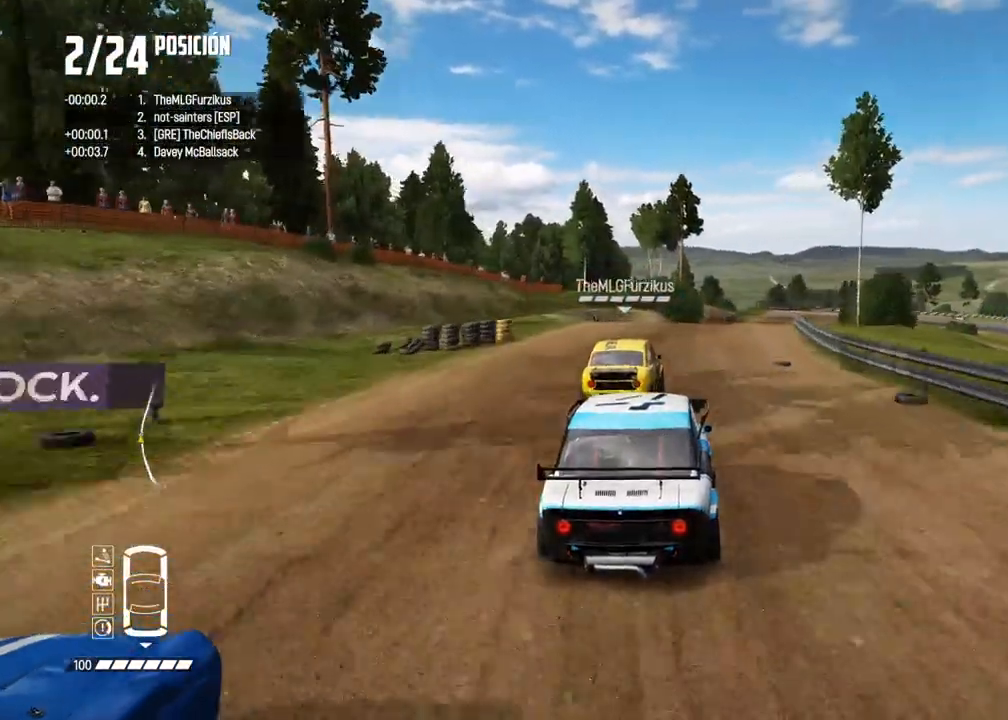
{"dt_ms": 500, "buttons": ["R2"], "left_stick": "right", "right_stick": "center", "events": [[83, "left_stick", "center"], [250, "left_stick", "right"], [283, "right_stick", "up"], [300, "R1", "down"], [350, "R1", "up"], [367, "left_stick", "center"], [383, "right_stick", "center"], [500, "left_stick", "right"]]}
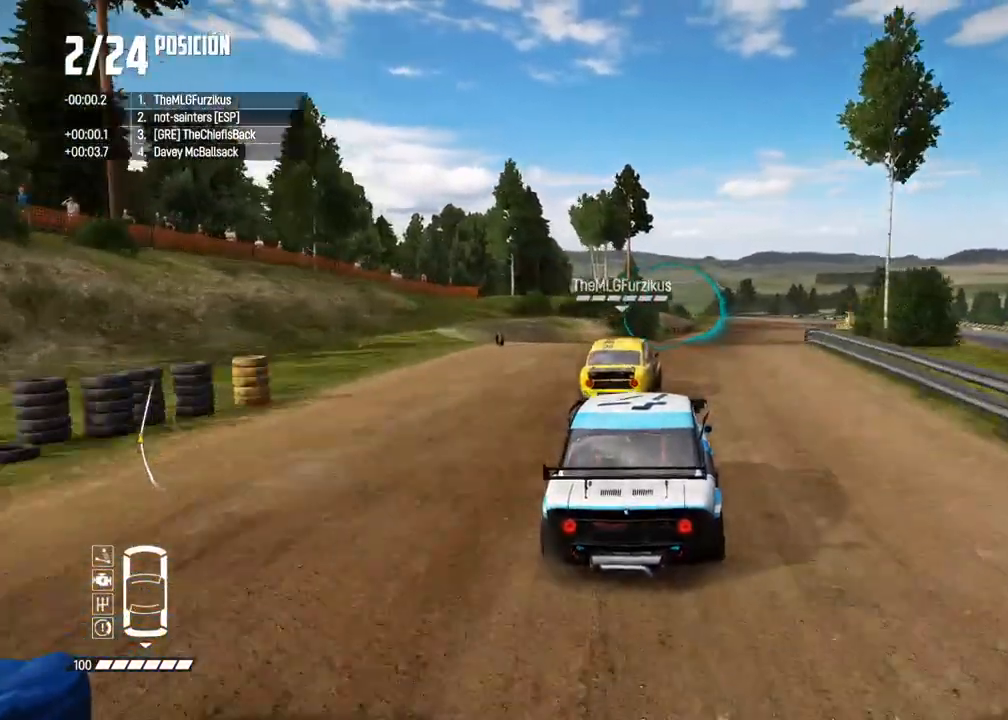
{"dt_ms": 500, "buttons": ["R2"], "left_stick": "center", "right_stick": "center", "events": [[150, "left_stick", "center"], [217, "left_stick", "right"], [317, "left_stick", "center"]]}
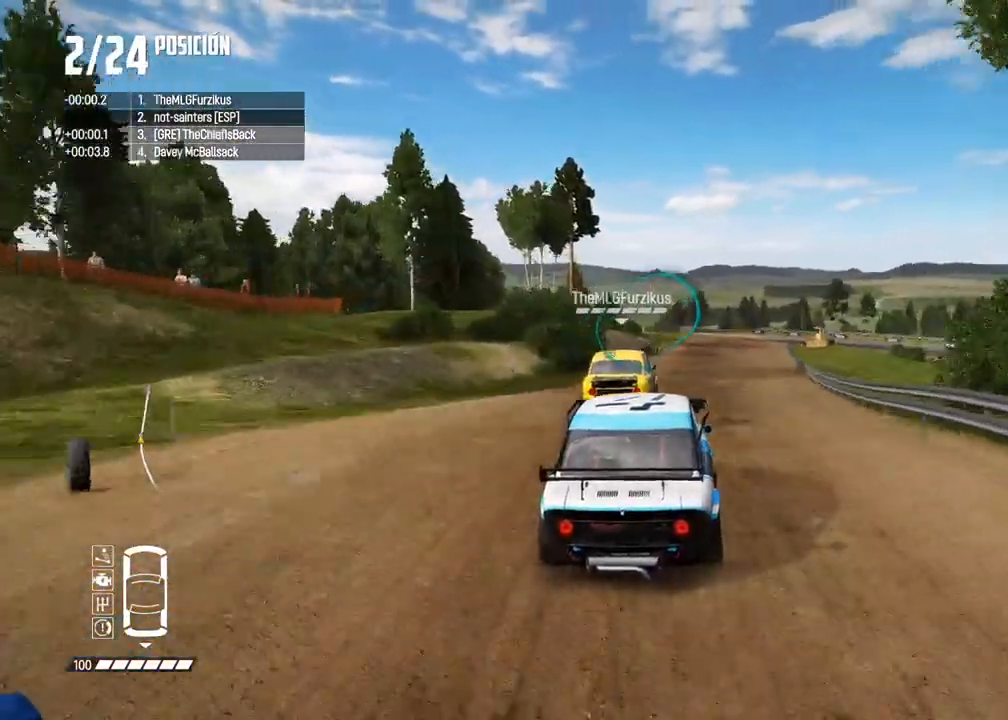
{"dt_ms": 500, "buttons": ["R2"], "left_stick": "center", "right_stick": "center", "events": [[83, "A", "down"], [183, "A", "up"]]}
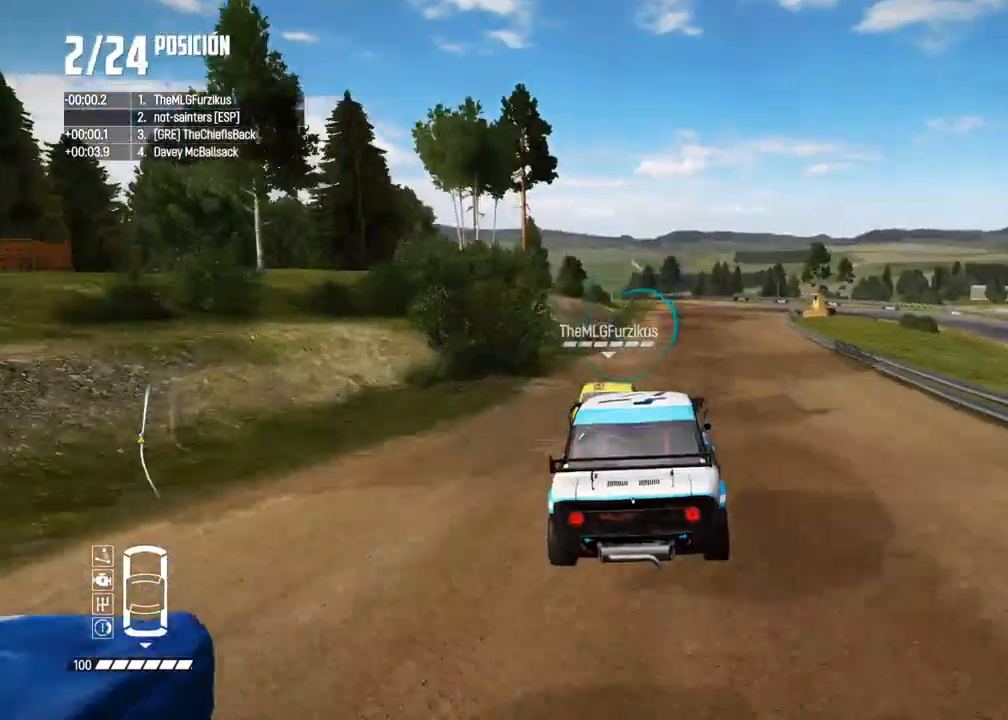
{"dt_ms": 500, "buttons": ["R2"], "left_stick": "center", "right_stick": "center", "events": [[300, "left_stick", "right"], [417, "left_stick", "center"]]}
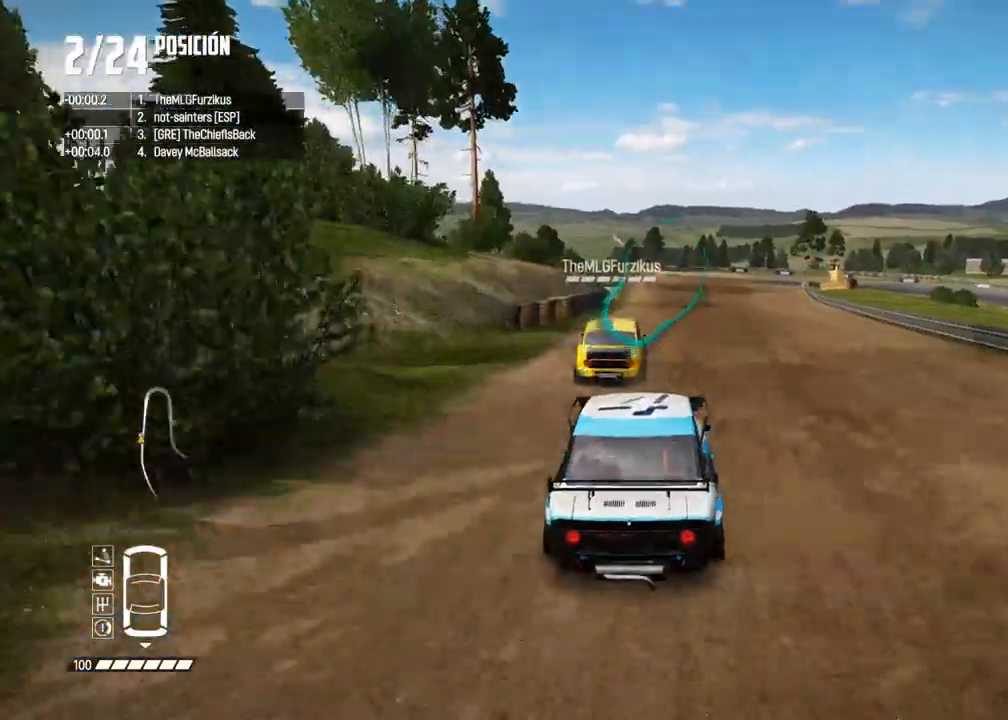
{"dt_ms": 500, "buttons": ["R2"], "left_stick": "right", "right_stick": "center", "events": [[50, "left_stick", "right"], [183, "left_stick", "center"], [450, "left_stick", "right"]]}
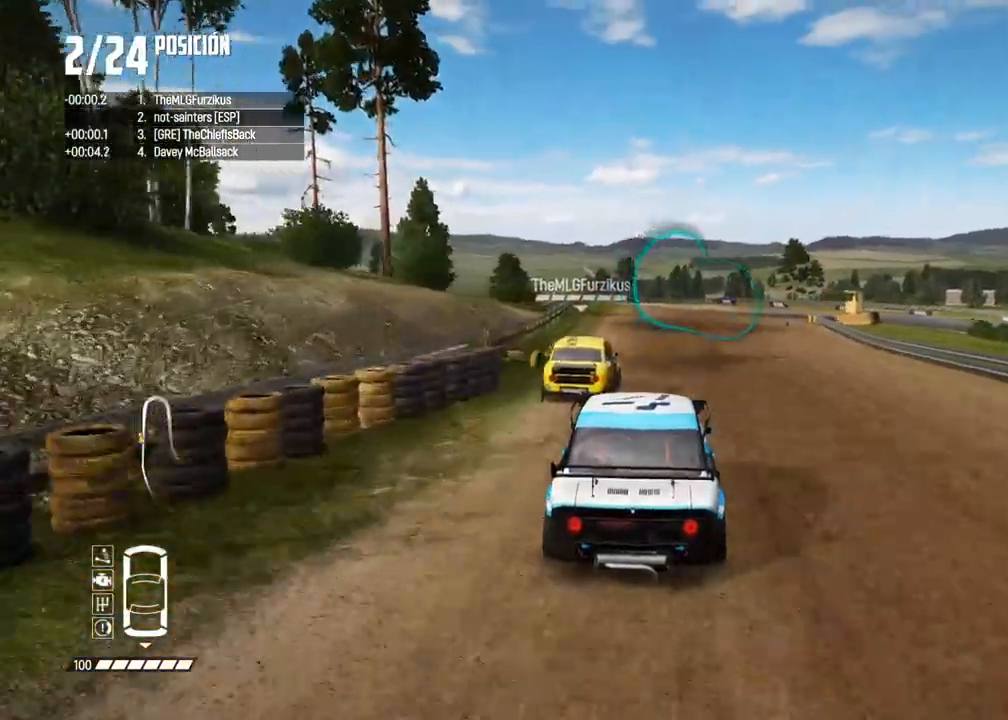
{"dt_ms": 500, "buttons": ["L2", "R2"], "left_stick": "right", "right_stick": "center", "events": [[83, "left_stick", "center"], [233, "left_stick", "right"], [367, "left_stick", "center"], [433, "left_stick", "right"], [500, "L2", "down"]]}
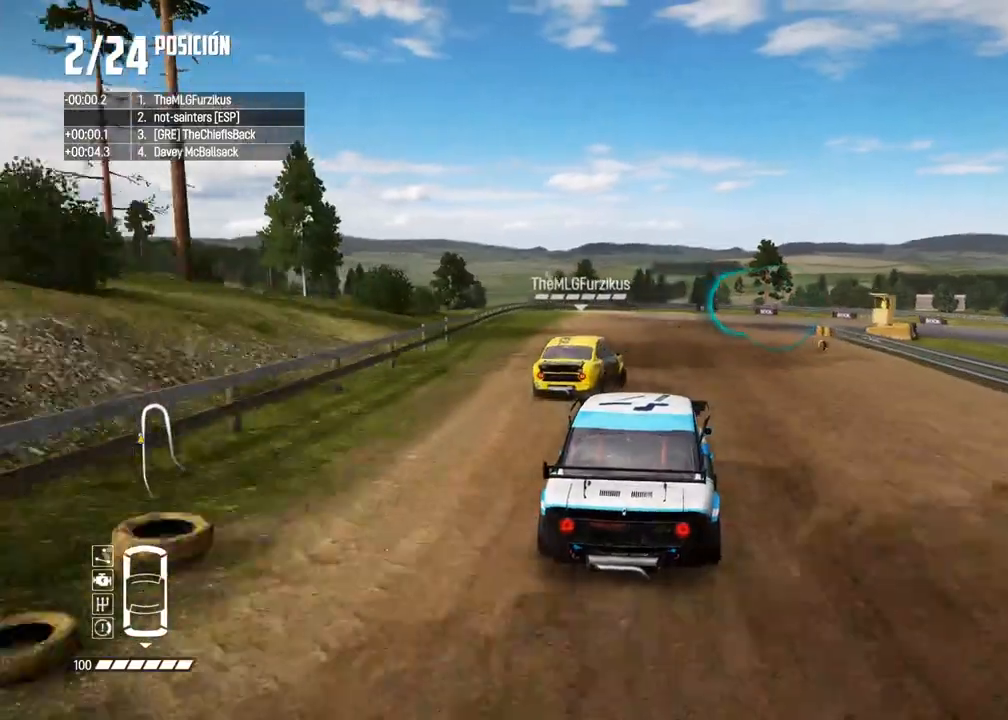
{"dt_ms": 500, "buttons": ["L2"], "left_stick": "right", "right_stick": "center"}
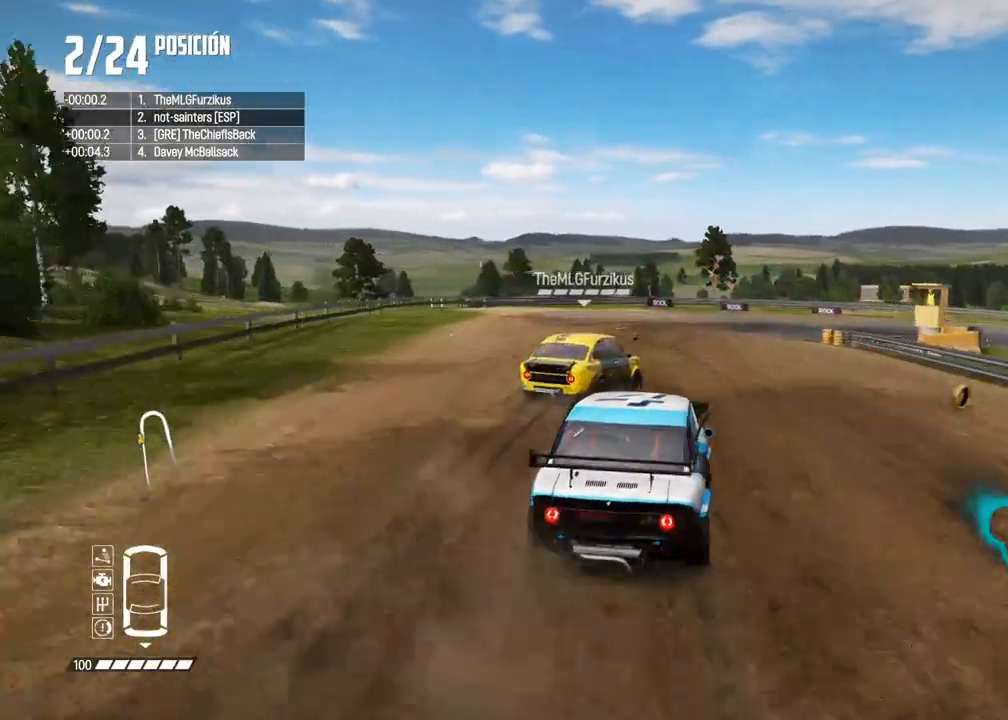
{"dt_ms": 1000, "buttons": ["L2"], "left_stick": "right", "right_stick": "center"}
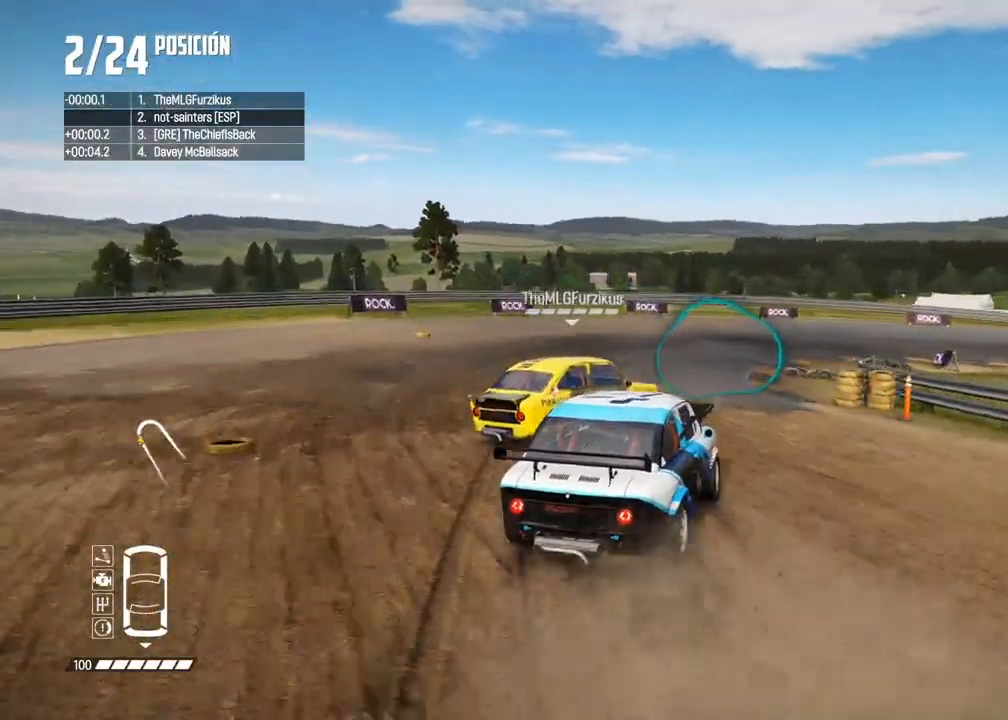
{"dt_ms": 500, "buttons": [], "left_stick": "right", "right_stick": "down", "events": [[167, "L2", "up"], [467, "right_stick", "down"]]}
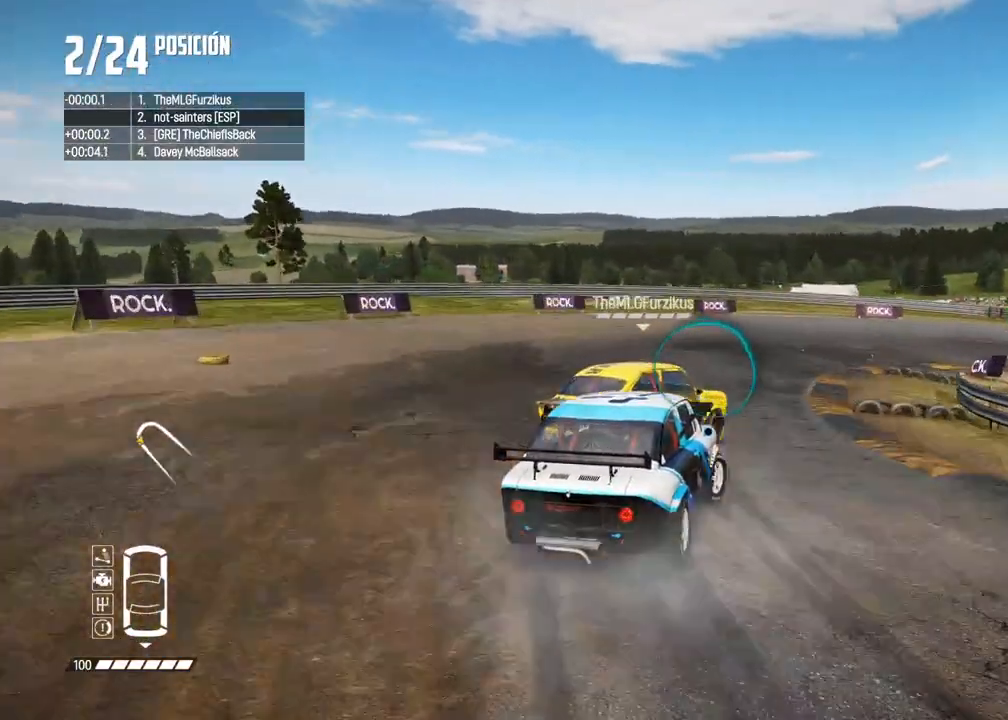
{"dt_ms": 500, "buttons": ["R2"], "left_stick": "right", "right_stick": "center", "events": [[83, "right_stick", "center"], [200, "R2", "down"], [200, "left_stick", "center"], [300, "left_stick", "right"], [433, "left_stick", "center"], [500, "left_stick", "right"]]}
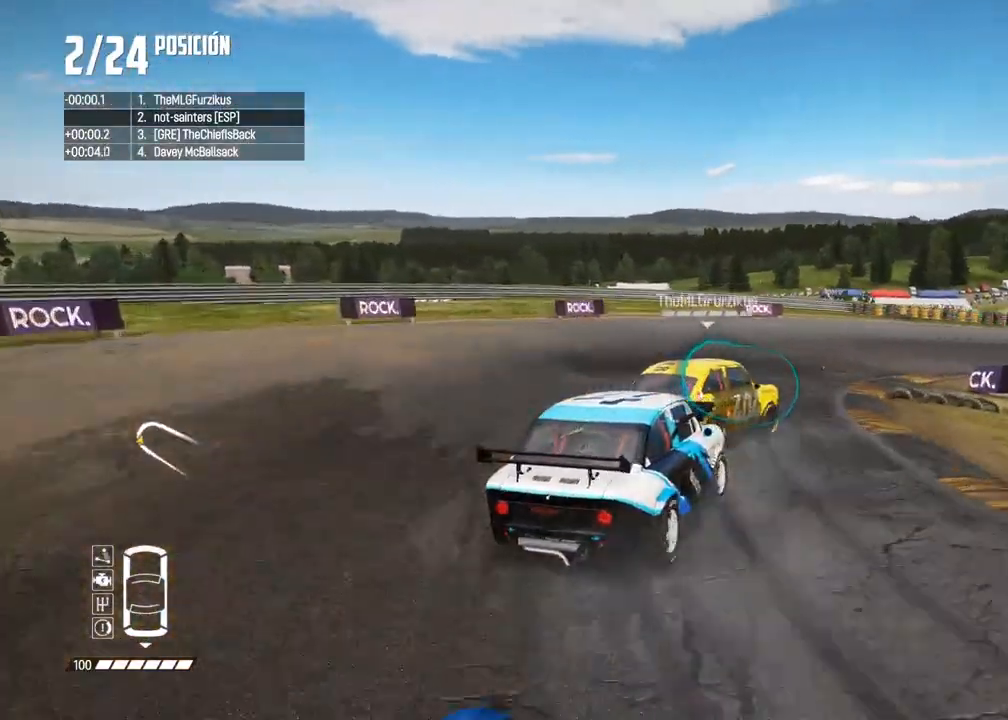
{"dt_ms": 500, "buttons": ["R2"], "left_stick": "left", "right_stick": "center", "events": [[133, "left_stick", "center"], [183, "left_stick", "right"], [300, "left_stick", "center"], [400, "left_stick", "left"]]}
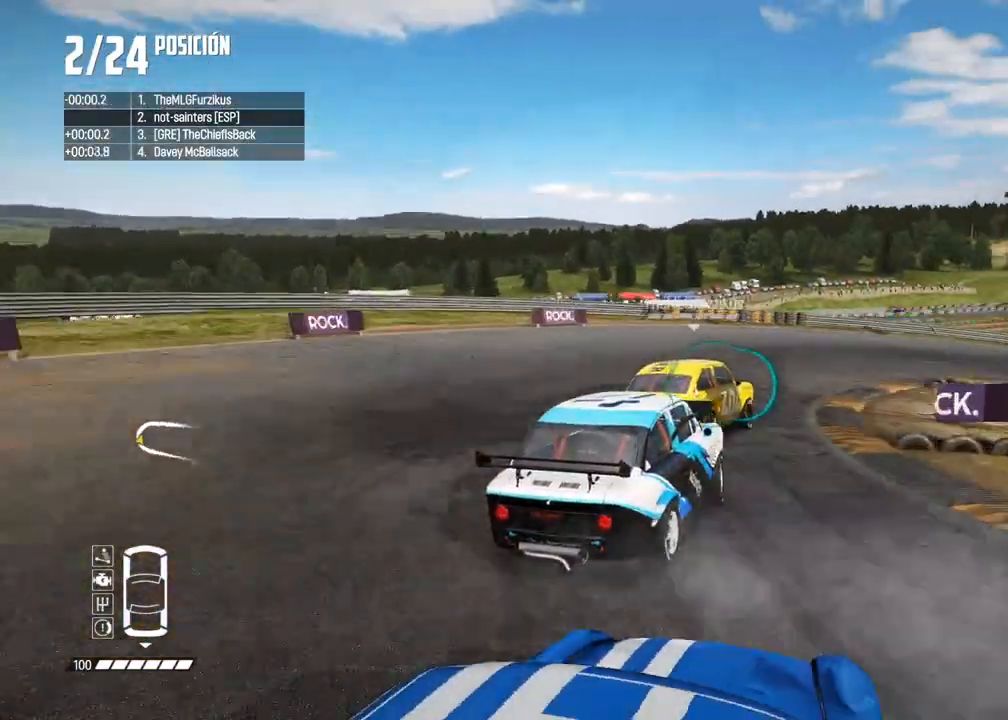
{"dt_ms": 500, "buttons": ["R2"], "left_stick": "left", "right_stick": "center", "events": [[50, "left_stick", "center"], [183, "left_stick", "left"], [367, "left_stick", "center"], [433, "left_stick", "left"]]}
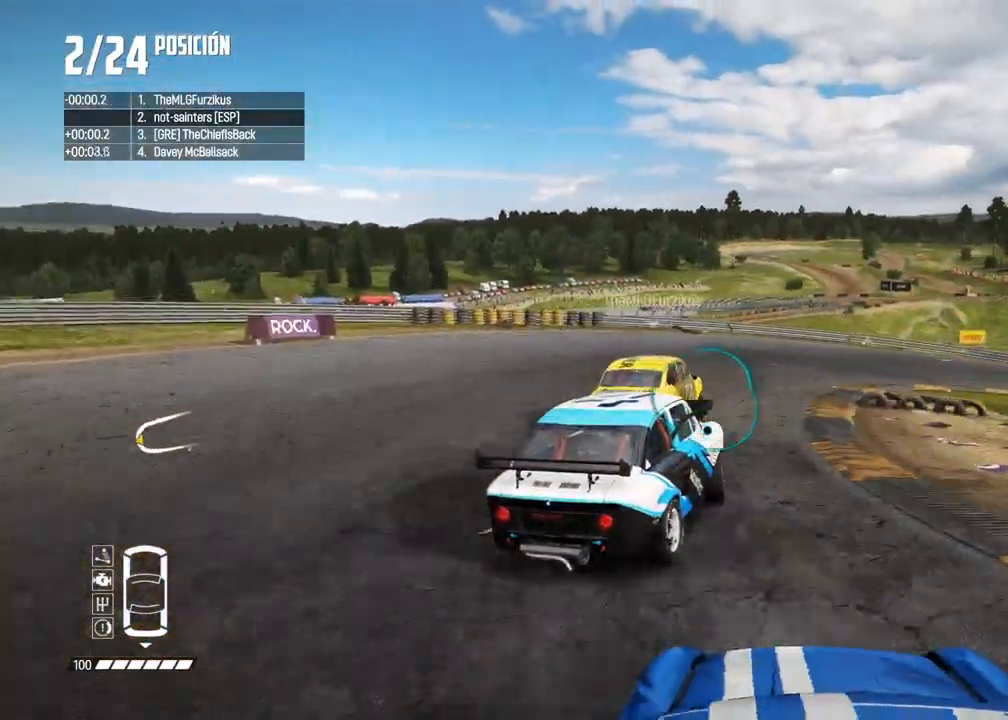
{"dt_ms": 500, "buttons": ["R2"], "left_stick": "center", "right_stick": "center", "events": [[167, "left_stick", "center"]]}
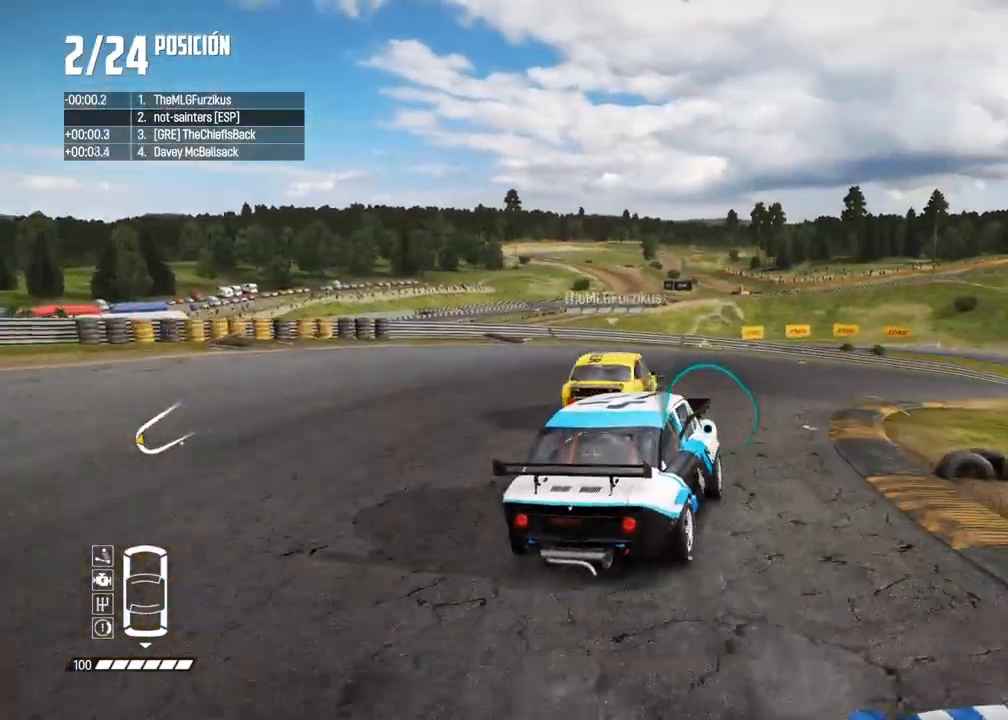
{"dt_ms": 500, "buttons": ["R2"], "left_stick": "left", "right_stick": "center", "events": [[450, "left_stick", "left"]]}
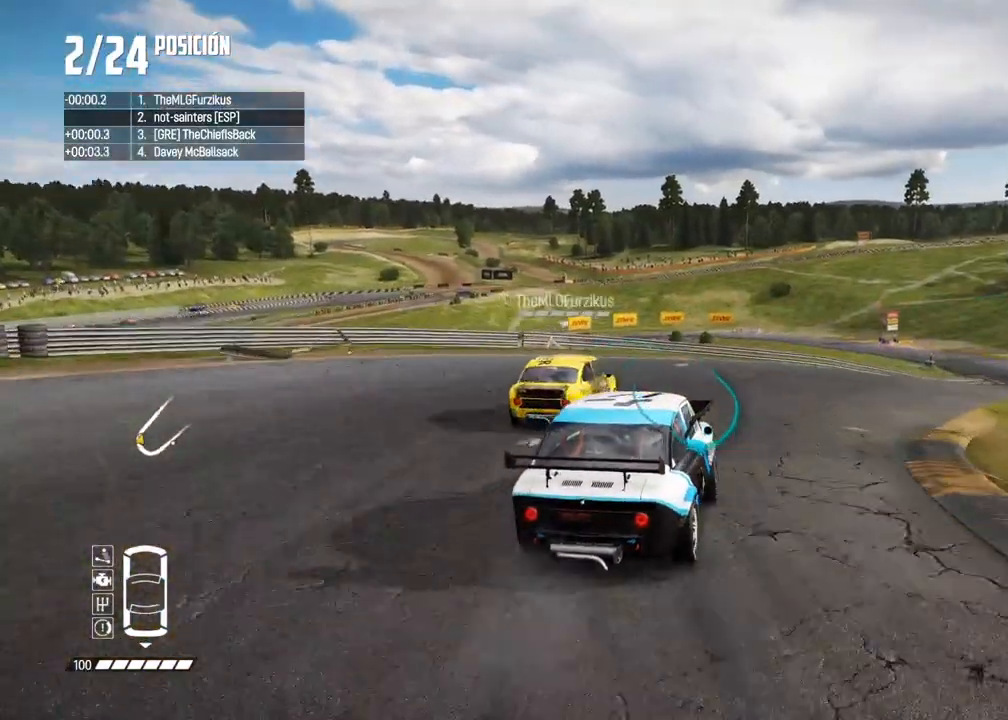
{"dt_ms": 500, "buttons": ["R2"], "left_stick": "right", "right_stick": "center", "events": [[50, "left_stick", "center"], [133, "left_stick", "right"], [333, "left_stick", "center"], [483, "left_stick", "right"]]}
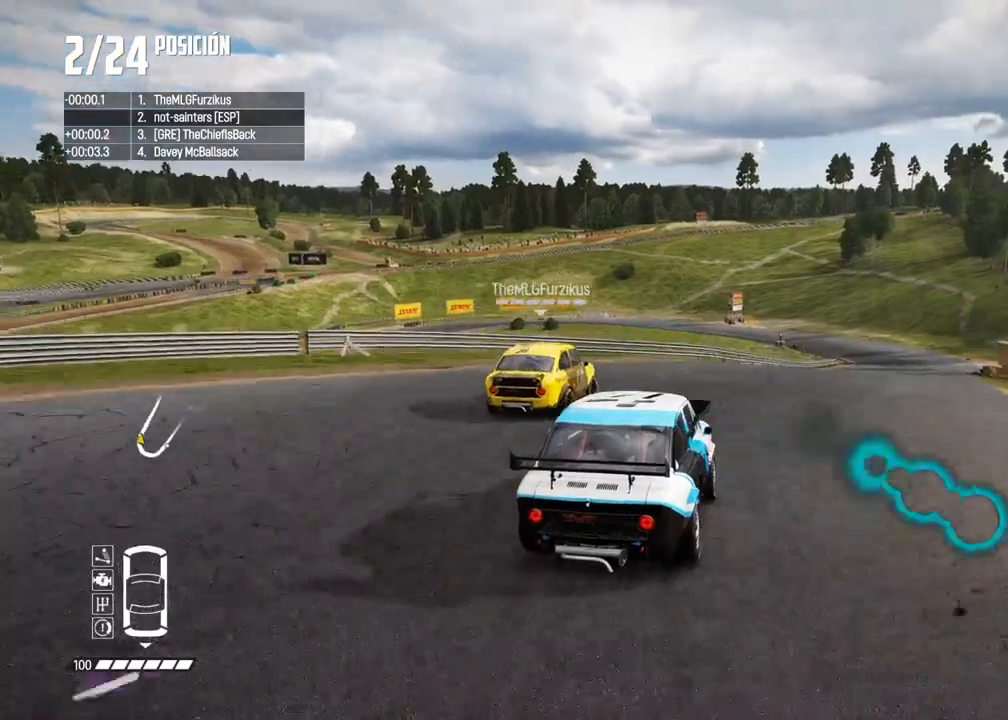
{"dt_ms": 500, "buttons": ["R2"], "left_stick": "right", "right_stick": "center", "events": [[117, "left_stick", "center"], [200, "right_stick", "up"], [217, "R1", "down"], [267, "R1", "up"], [300, "right_stick", "center"], [400, "left_stick", "right"]]}
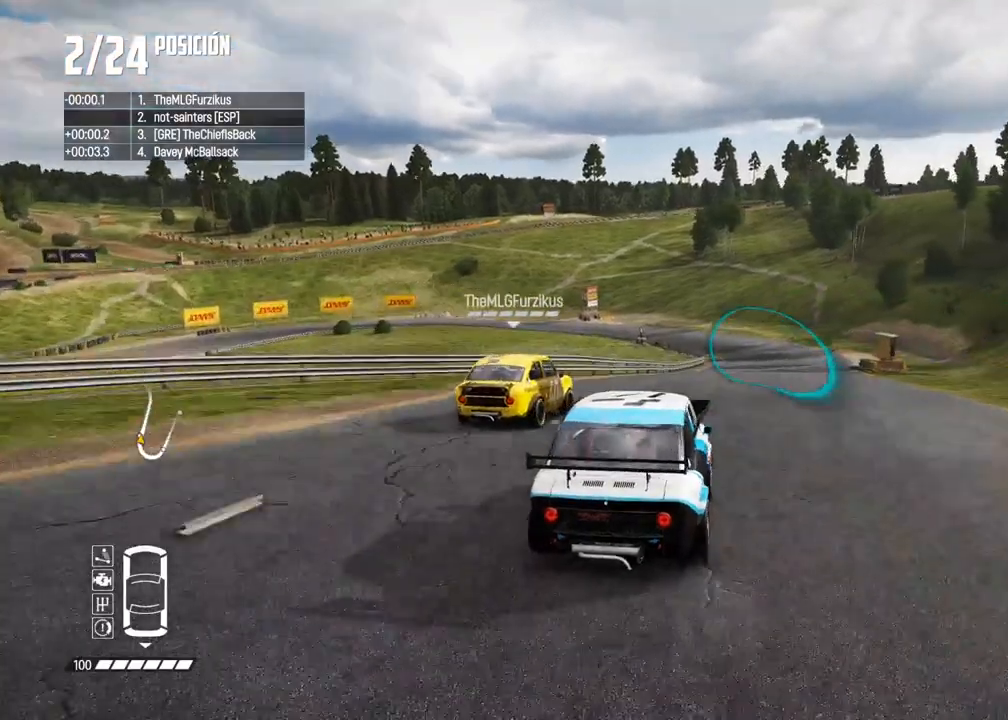
{"dt_ms": 500, "buttons": ["R2"], "left_stick": "center", "right_stick": "center", "events": [[67, "left_stick", "center"], [117, "left_stick", "right"], [250, "left_stick", "center"], [333, "left_stick", "right"], [433, "left_stick", "center"]]}